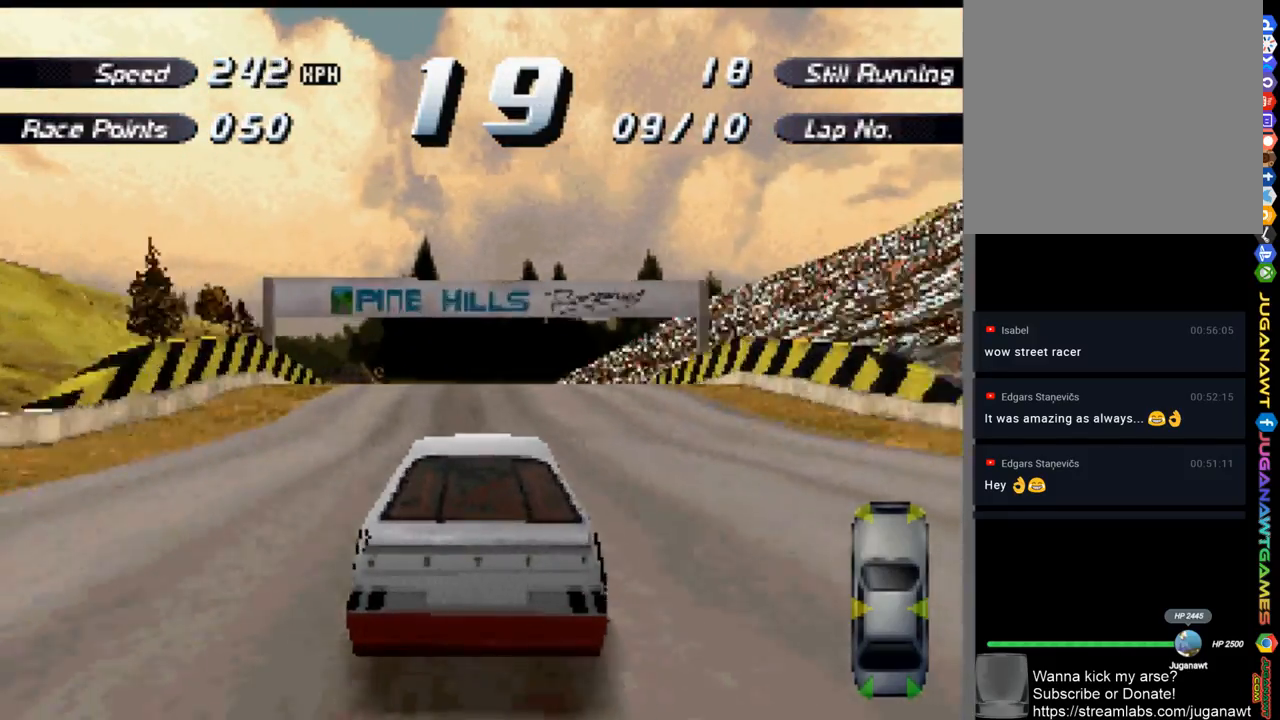
Gameplay with a controller (Xbox layout); each line is a JSON object with the inputs held at the frame after it. "events" lists button and stick changes between this image and that frame as [ms after this image, input, new state], when the widget could be followed in between.
{"buttons": ["A"], "left_stick": "center", "right_stick": "center", "events": []}
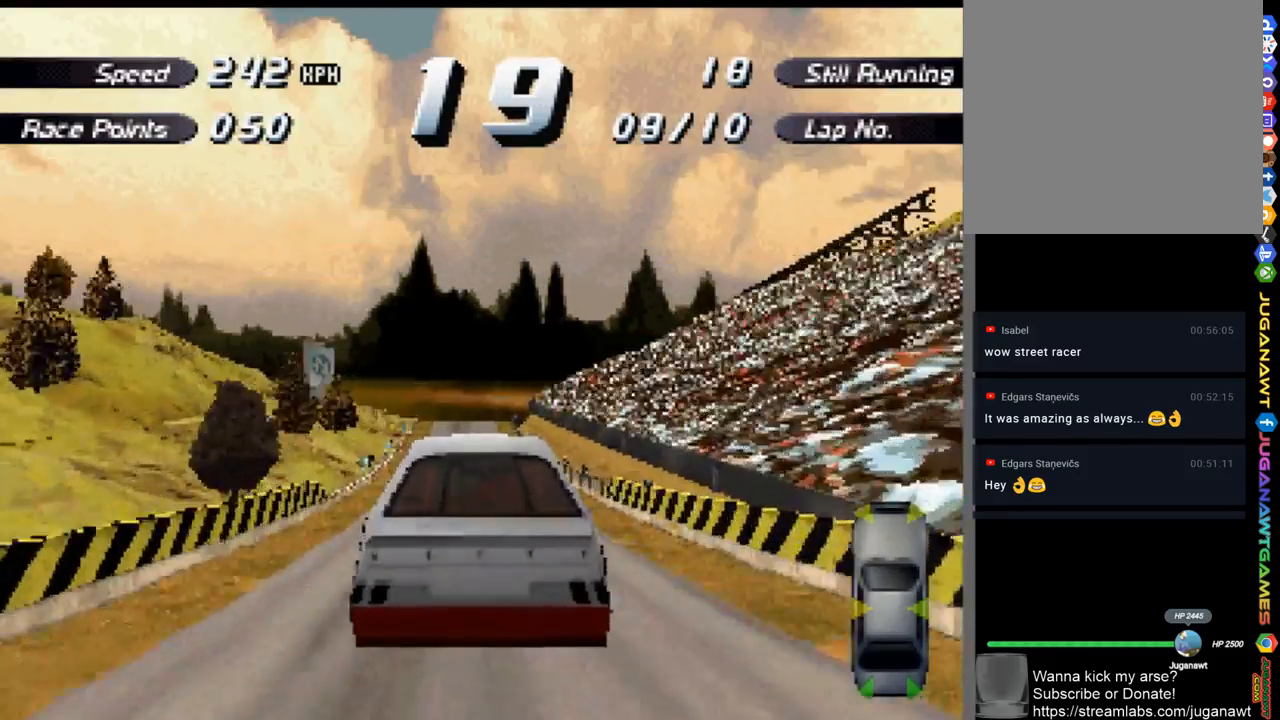
{"buttons": ["A"], "left_stick": "center", "right_stick": "center", "events": []}
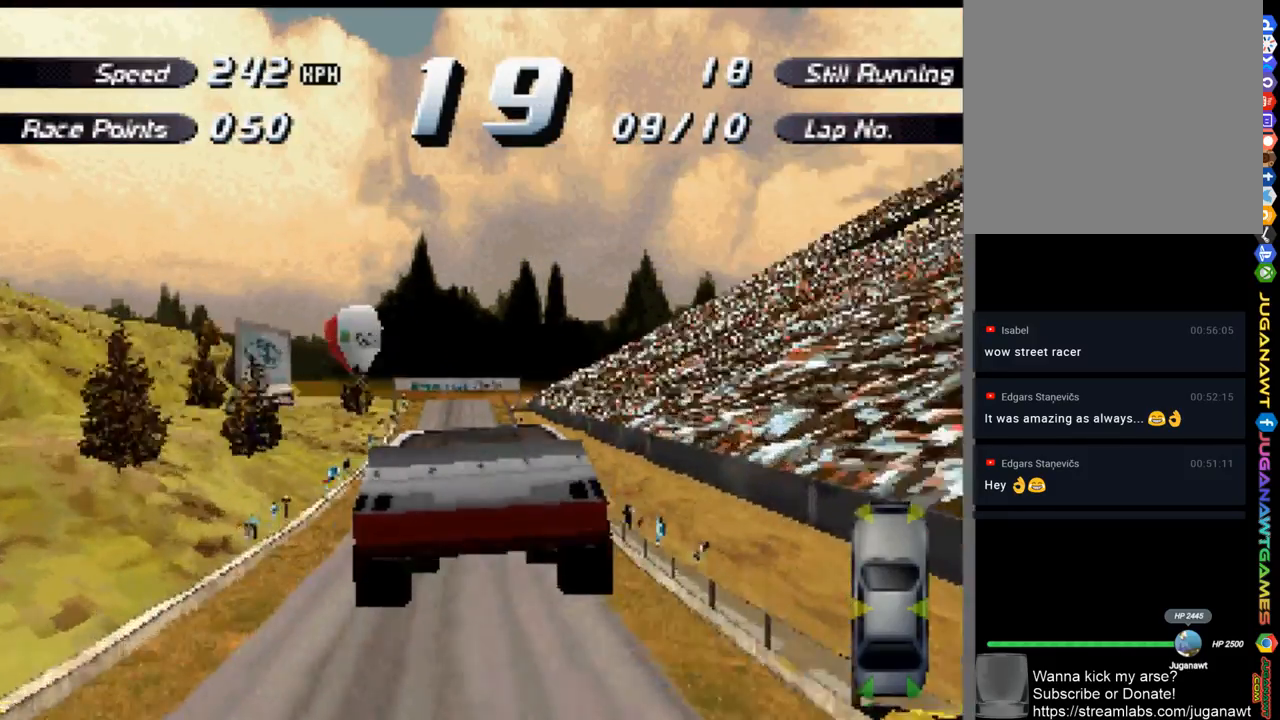
{"buttons": ["A"], "left_stick": "center", "right_stick": "center", "events": []}
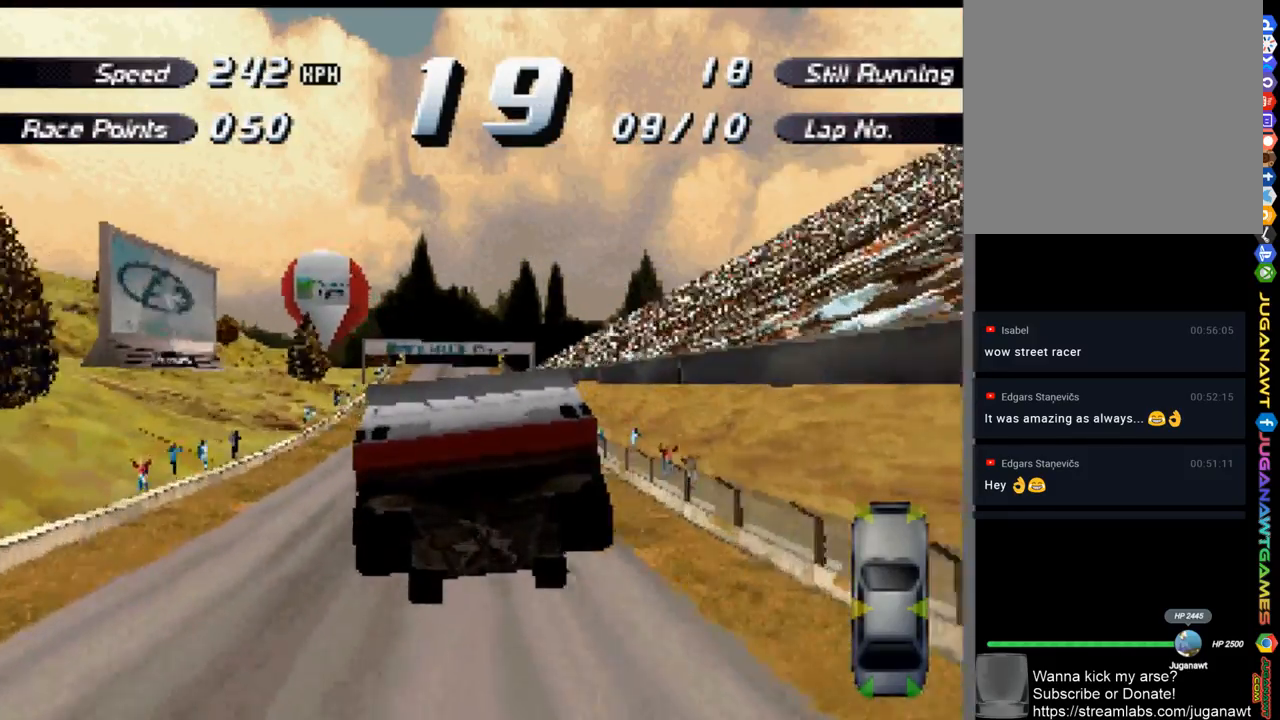
{"buttons": ["A"], "left_stick": "center", "right_stick": "center", "events": []}
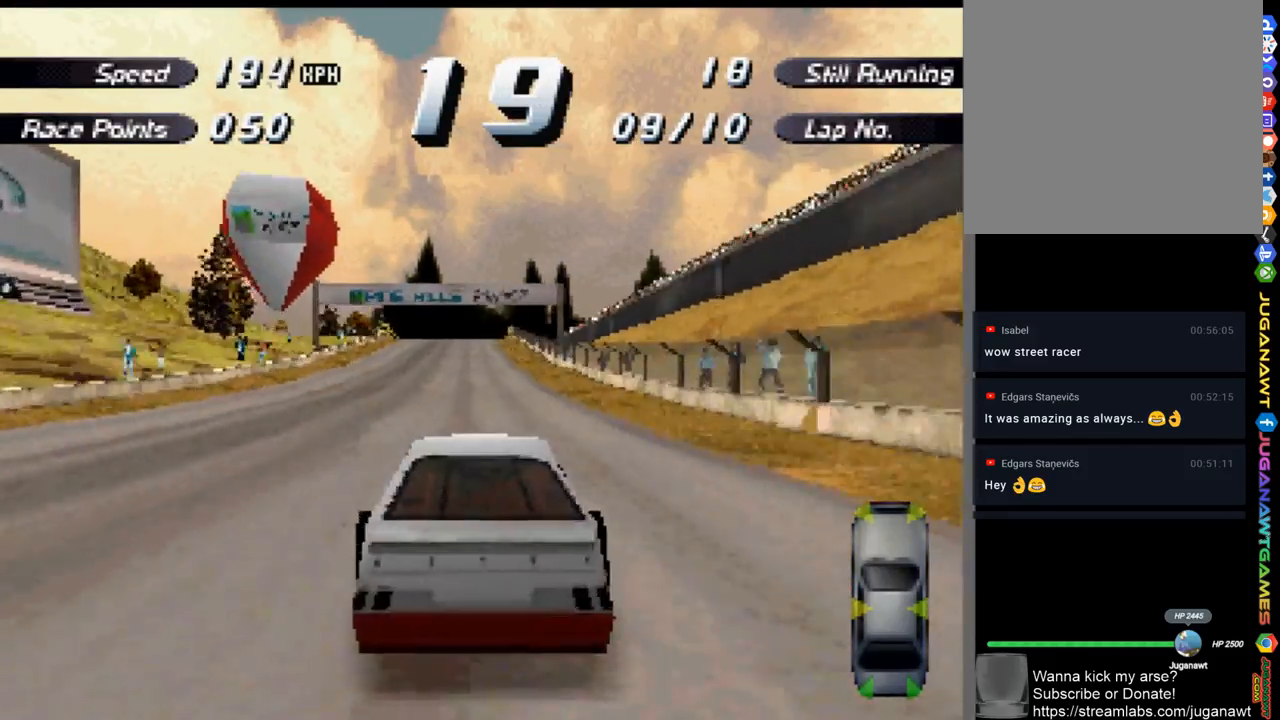
{"buttons": ["A"], "left_stick": "center", "right_stick": "center", "events": [[33, "DPAD_LEFT", "down"], [133, "DPAD_LEFT", "up"], [433, "DPAD_RIGHT", "down"], [500, "DPAD_RIGHT", "up"]]}
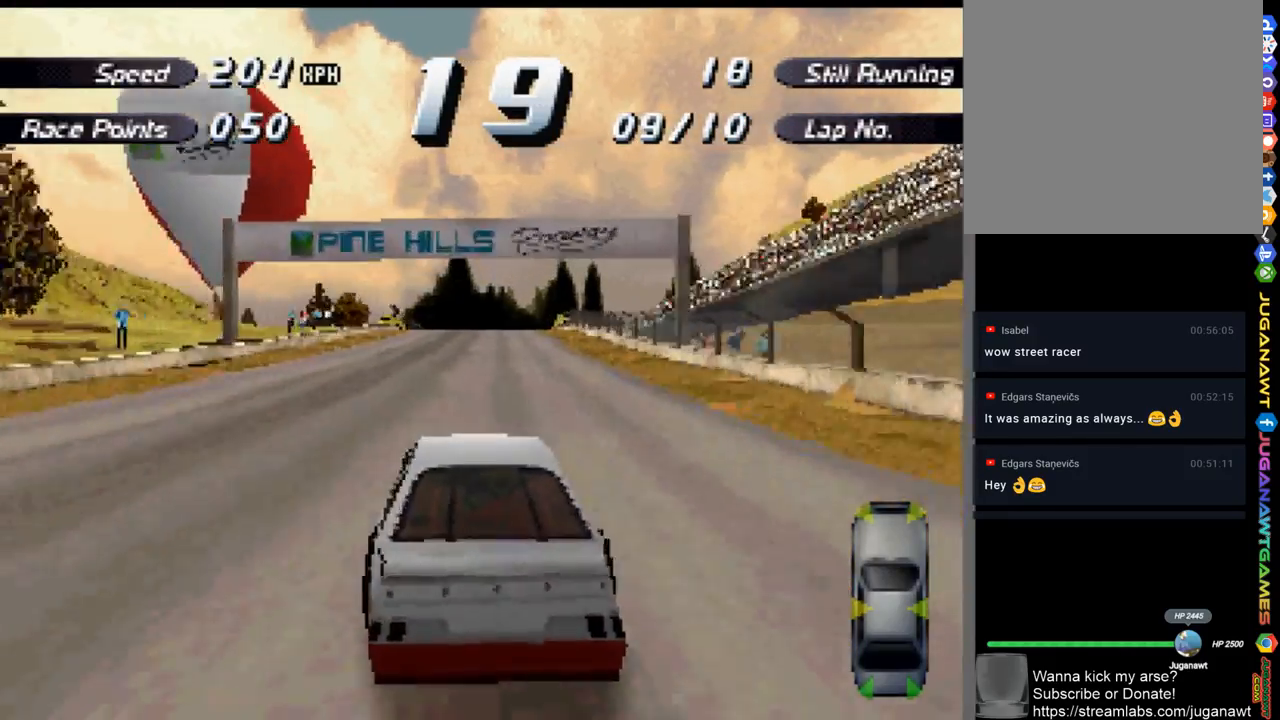
{"buttons": ["A"], "left_stick": "center", "right_stick": "center", "events": [[300, "DPAD_RIGHT", "down"], [333, "DPAD_RIGHT", "up"]]}
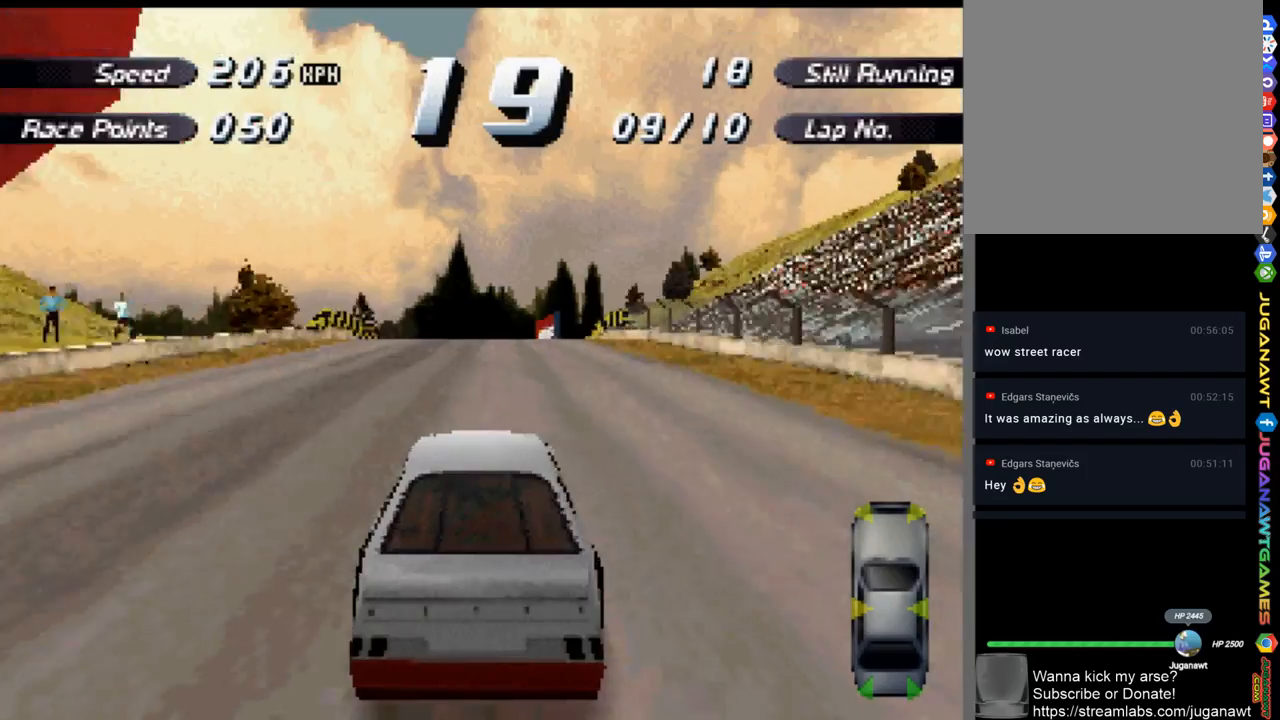
{"buttons": ["A"], "left_stick": "center", "right_stick": "center", "events": []}
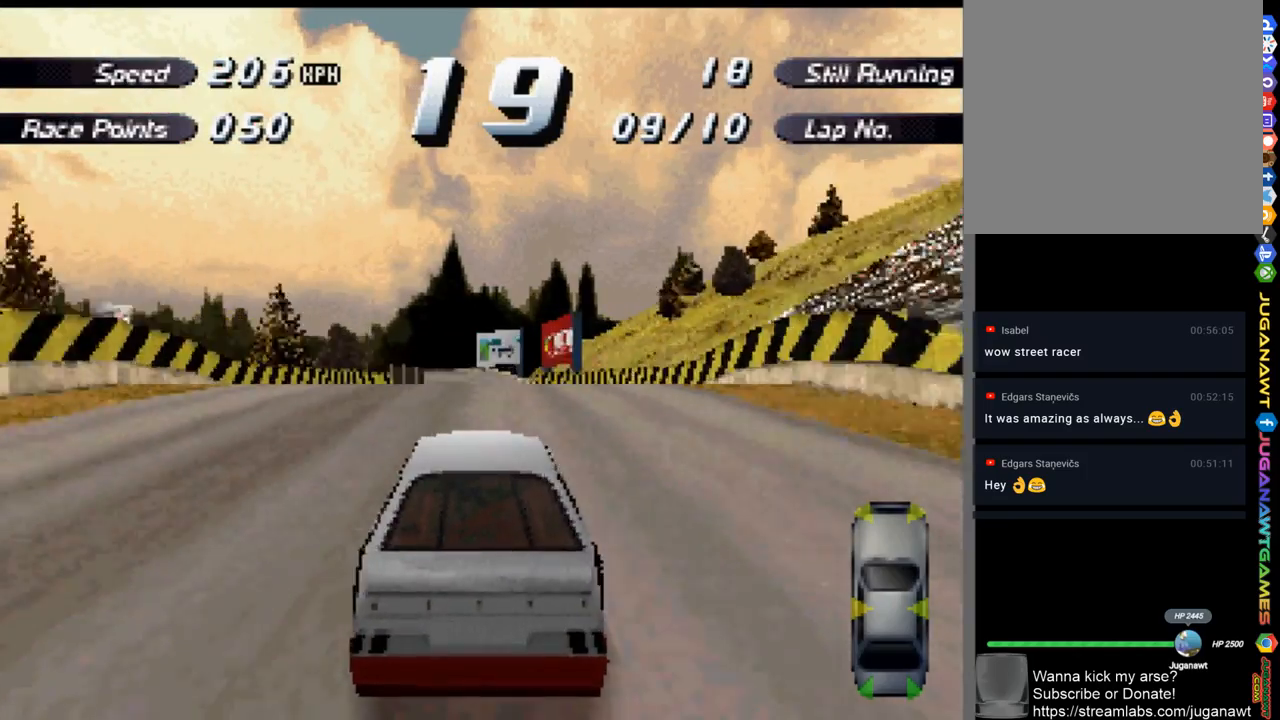
{"buttons": ["A"], "left_stick": "center", "right_stick": "center", "events": []}
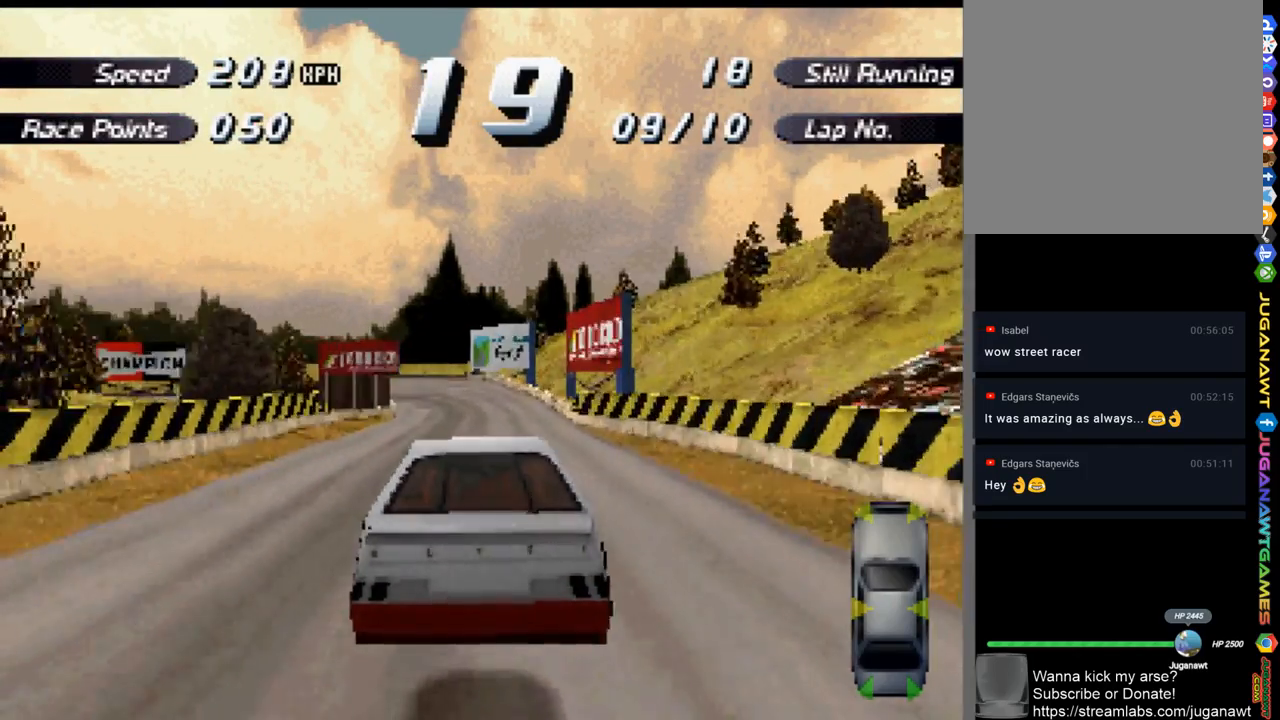
{"buttons": ["A"], "left_stick": "center", "right_stick": "center", "events": []}
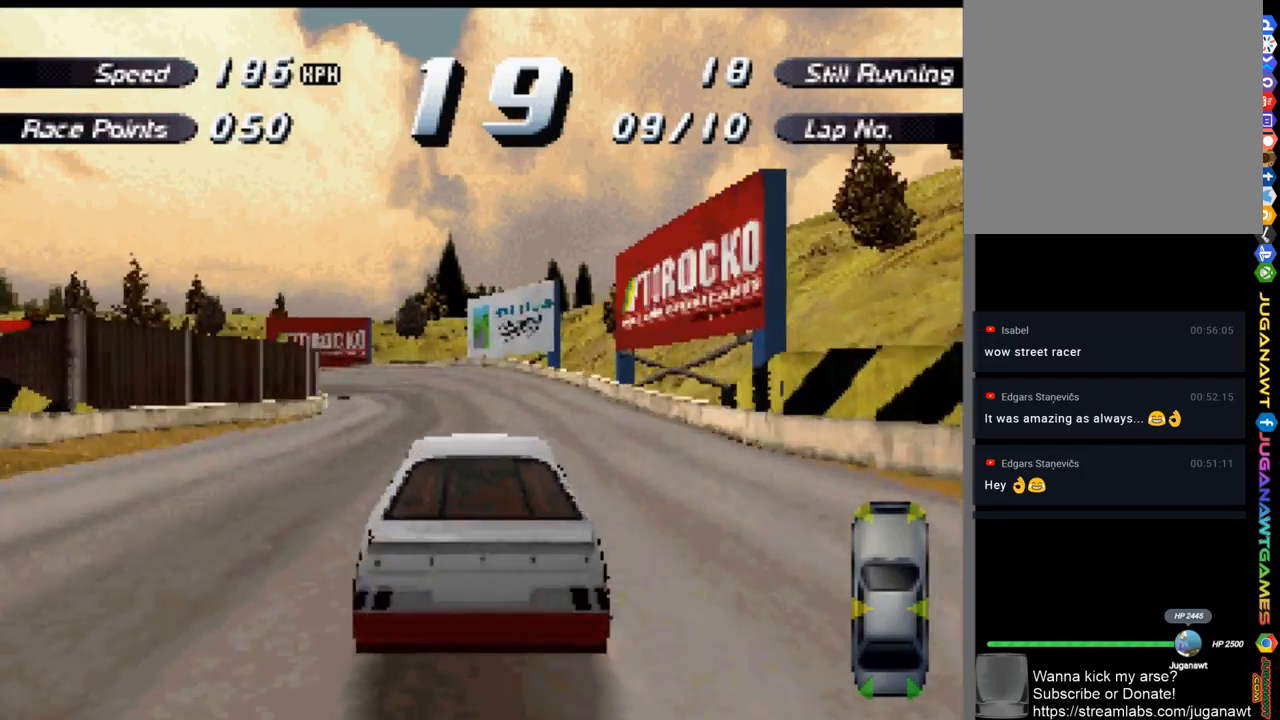
{"buttons": ["X", "DPAD_LEFT"], "left_stick": "center", "right_stick": "center", "events": [[33, "DPAD_LEFT", "down"], [367, "X", "down"], [433, "A", "up"], [467, "A", "down"], [483, "A", "up"]]}
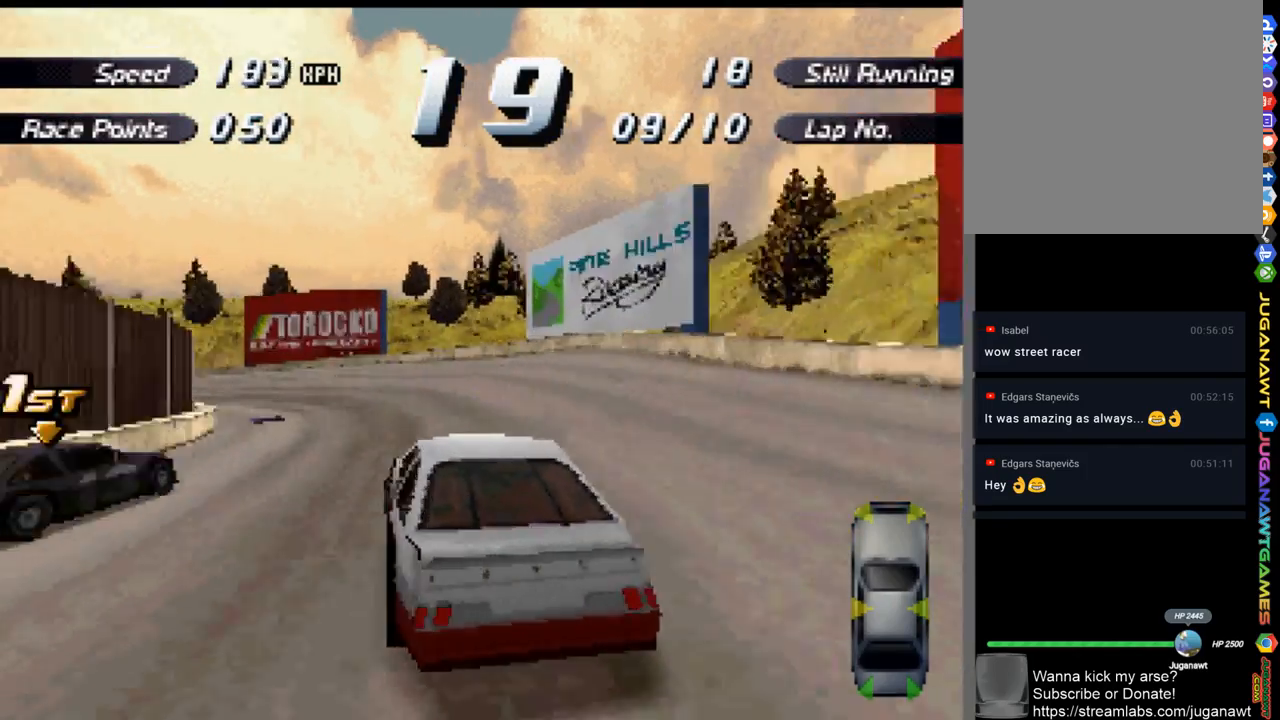
{"buttons": ["A", "DPAD_LEFT"], "left_stick": "center", "right_stick": "center", "events": [[33, "X", "up"], [100, "A", "down"]]}
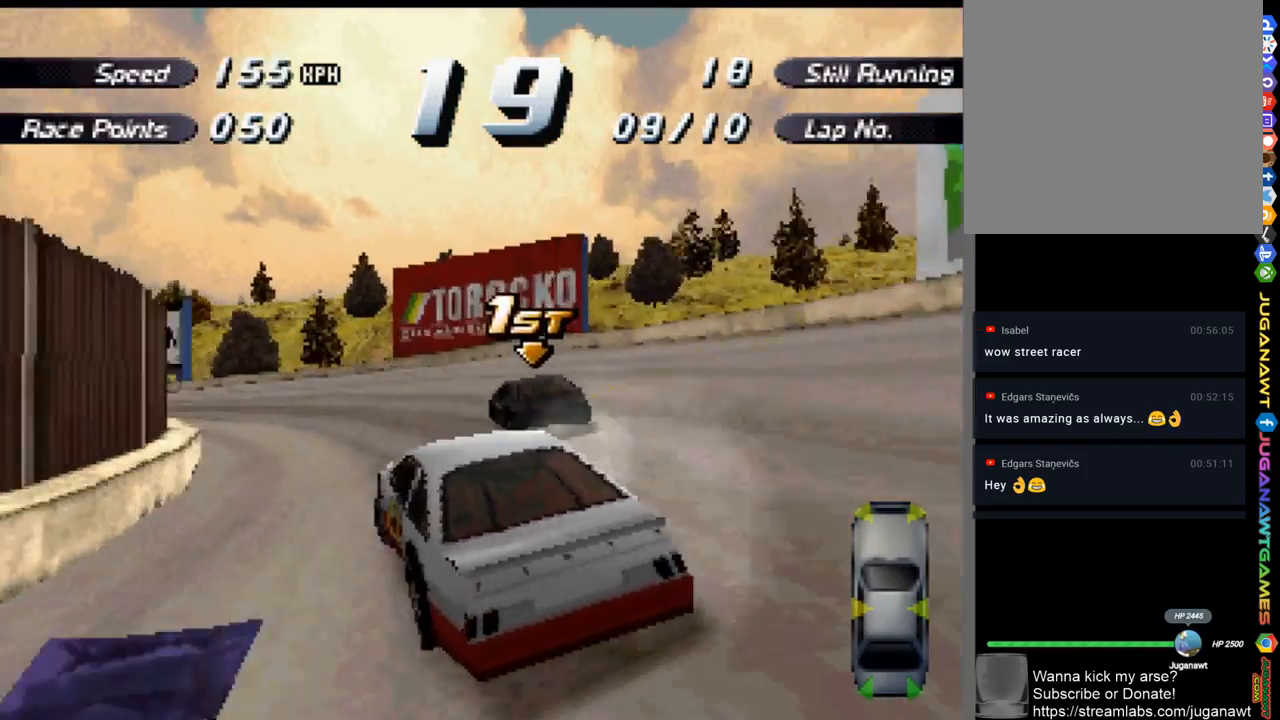
{"buttons": ["A", "DPAD_LEFT"], "left_stick": "center", "right_stick": "center", "events": [[300, "DPAD_LEFT", "up"], [400, "DPAD_LEFT", "down"]]}
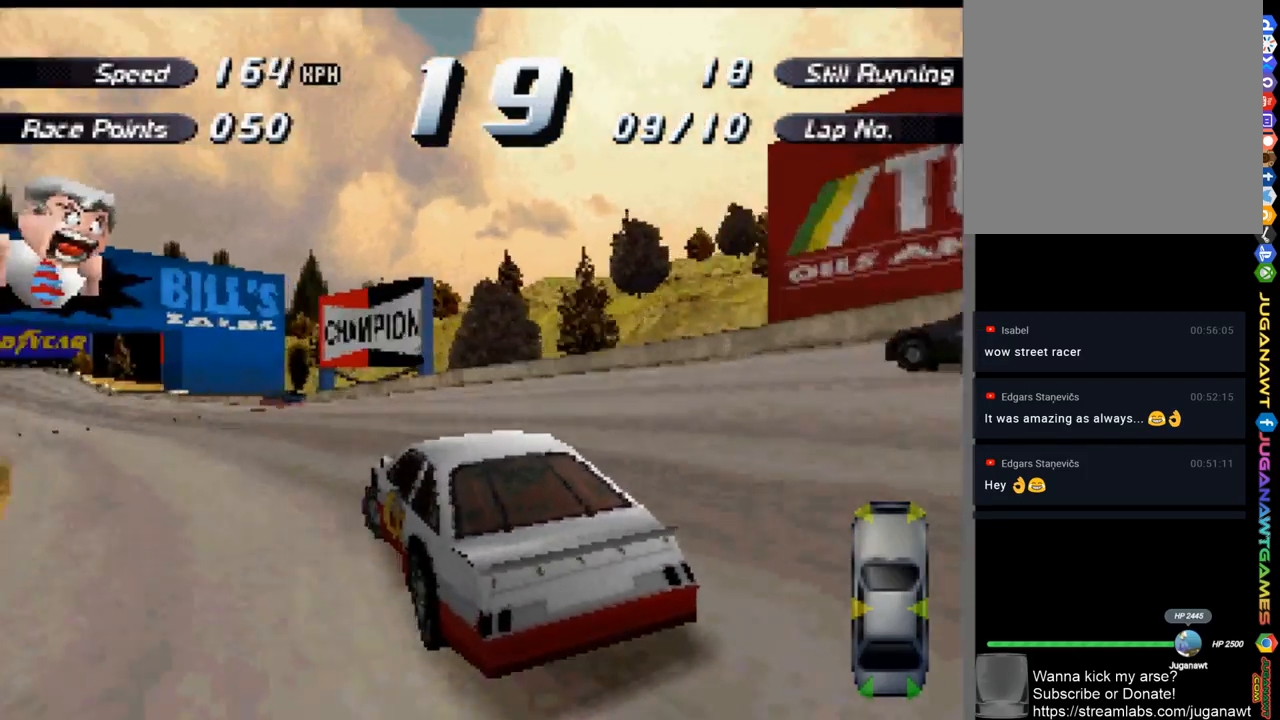
{"buttons": ["A"], "left_stick": "center", "right_stick": "center", "events": [[467, "DPAD_LEFT", "up"]]}
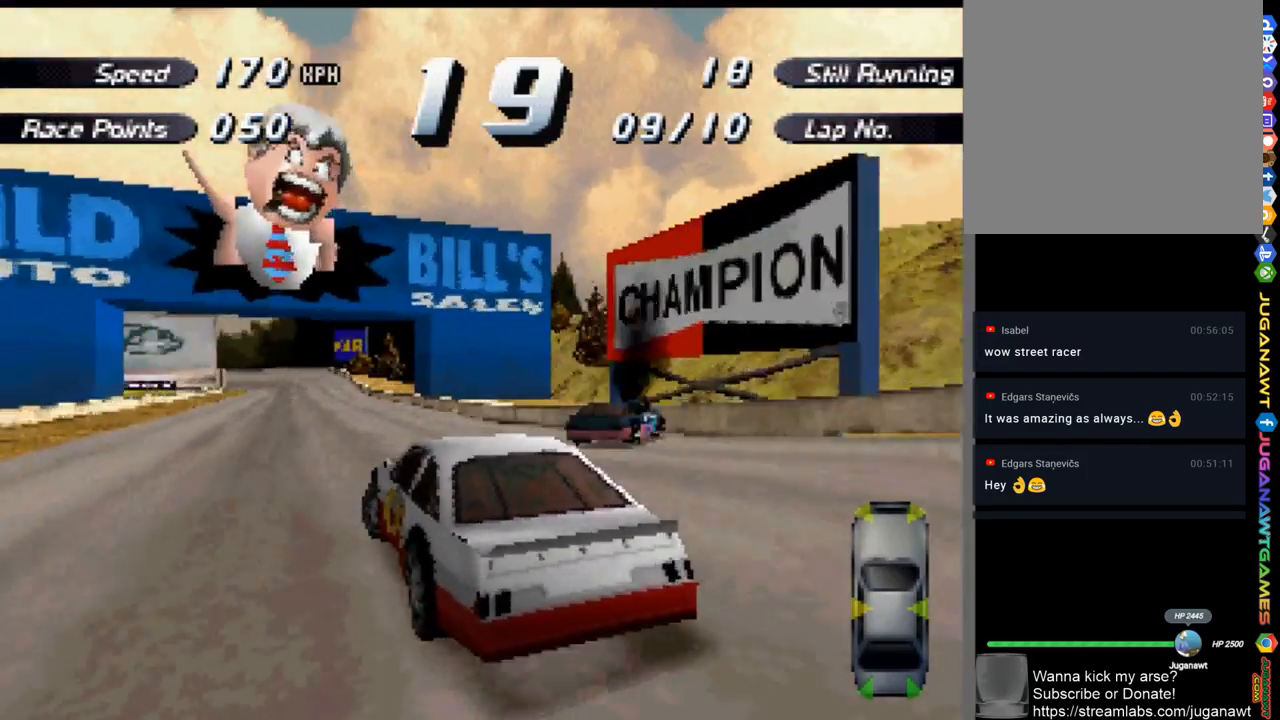
{"buttons": ["A"], "left_stick": "center", "right_stick": "center", "events": [[133, "DPAD_RIGHT", "down"], [400, "DPAD_RIGHT", "up"]]}
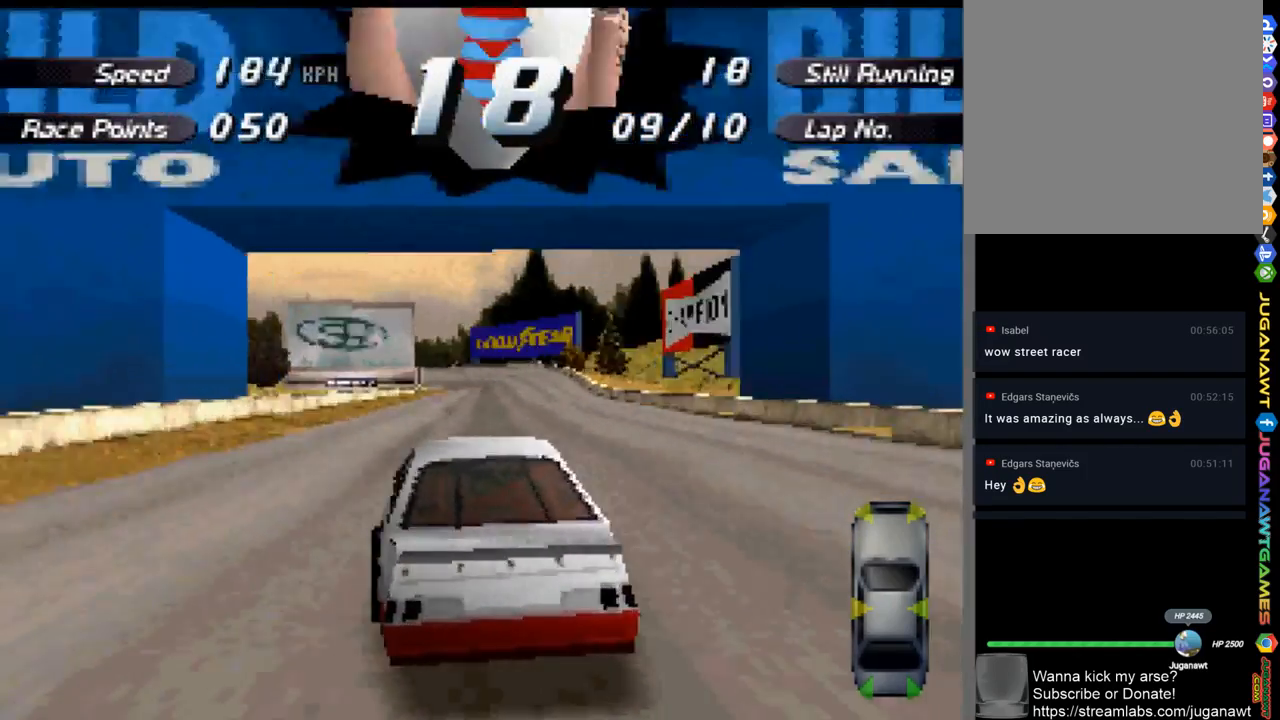
{"buttons": ["A", "DPAD_LEFT"], "left_stick": "center", "right_stick": "center", "events": [[33, "DPAD_RIGHT", "down"], [167, "DPAD_RIGHT", "up"], [467, "DPAD_LEFT", "down"]]}
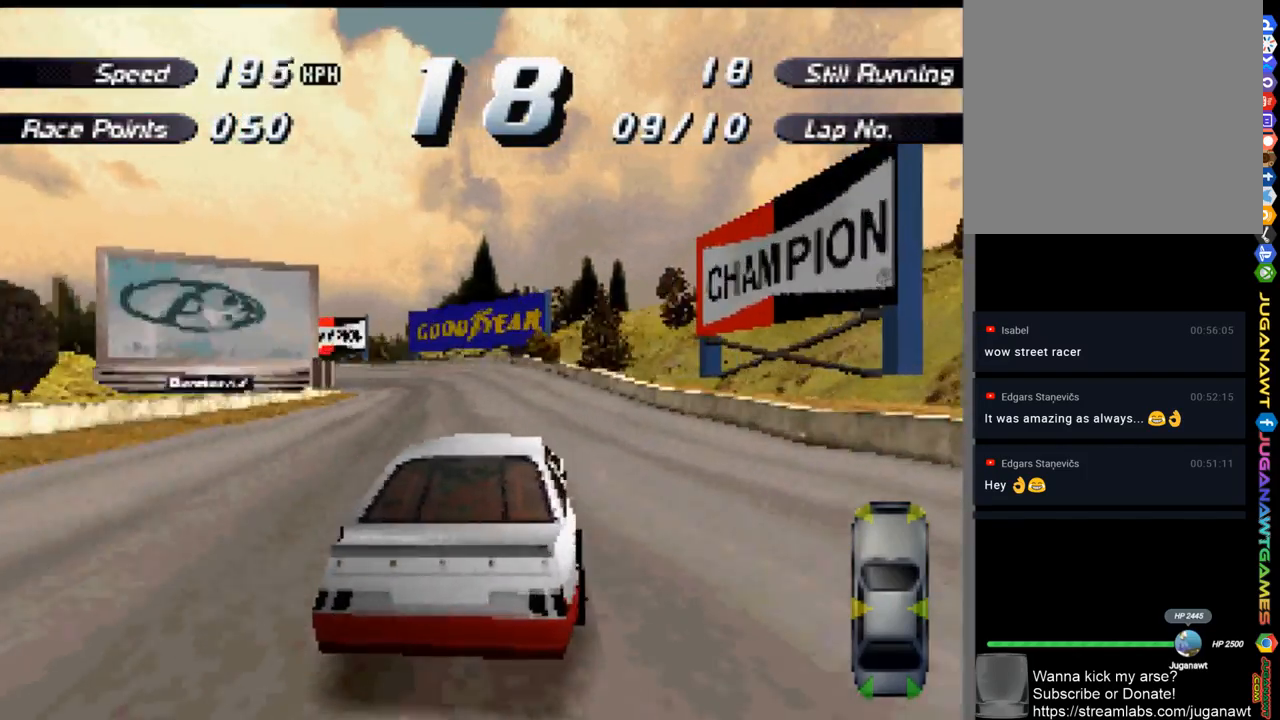
{"buttons": ["A"], "left_stick": "center", "right_stick": "center", "events": [[167, "DPAD_LEFT", "up"], [300, "DPAD_LEFT", "down"], [367, "DPAD_LEFT", "up"]]}
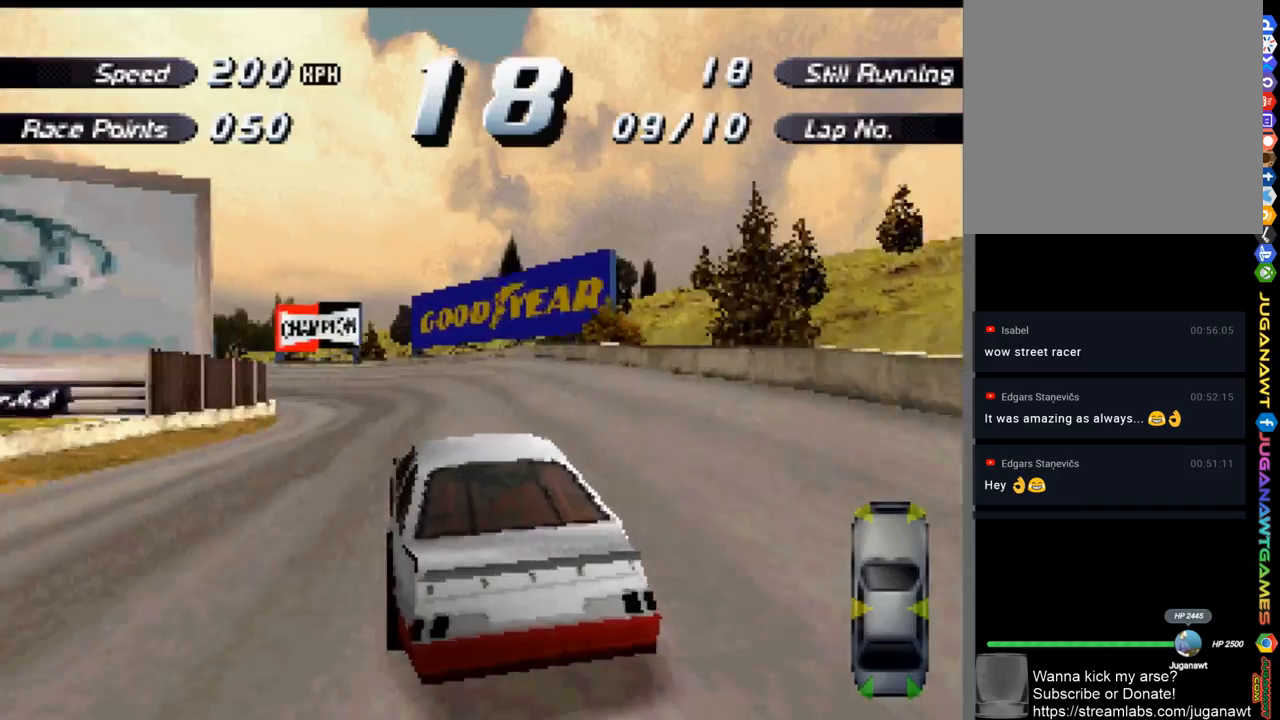
{"buttons": ["A", "DPAD_LEFT"], "left_stick": "center", "right_stick": "center", "events": [[133, "DPAD_LEFT", "down"], [333, "DPAD_LEFT", "up"], [467, "DPAD_LEFT", "down"]]}
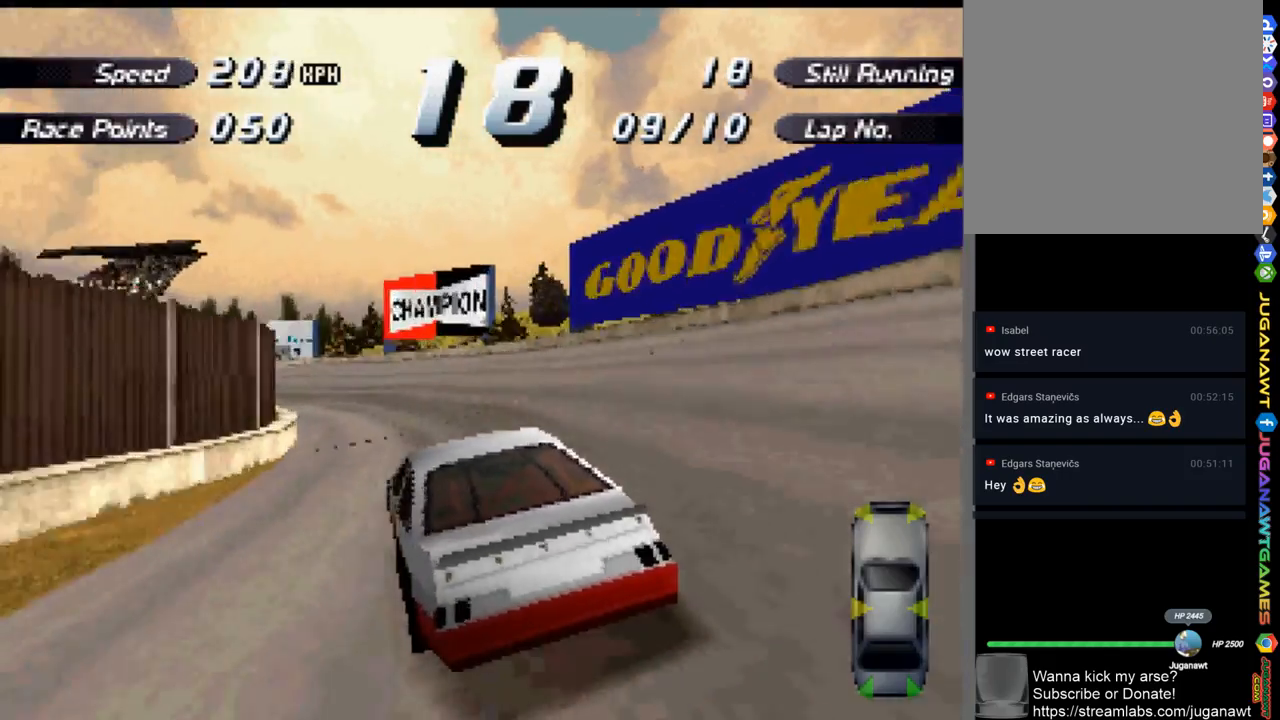
{"buttons": ["A"], "left_stick": "center", "right_stick": "center", "events": [[133, "X", "down"], [200, "A", "up"], [233, "X", "up"], [267, "A", "down"], [467, "DPAD_LEFT", "up"]]}
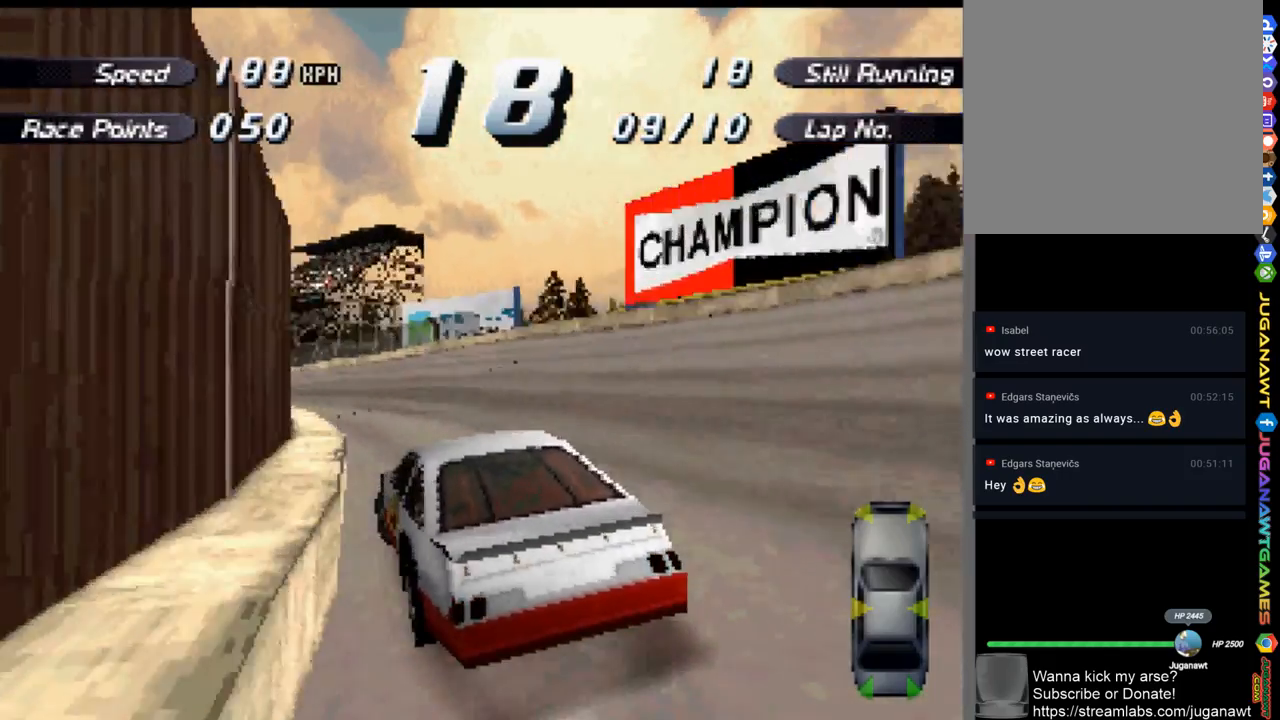
{"buttons": ["A", "DPAD_LEFT"], "left_stick": "center", "right_stick": "center", "events": [[67, "DPAD_LEFT", "down"], [167, "DPAD_LEFT", "up"], [267, "DPAD_LEFT", "down"]]}
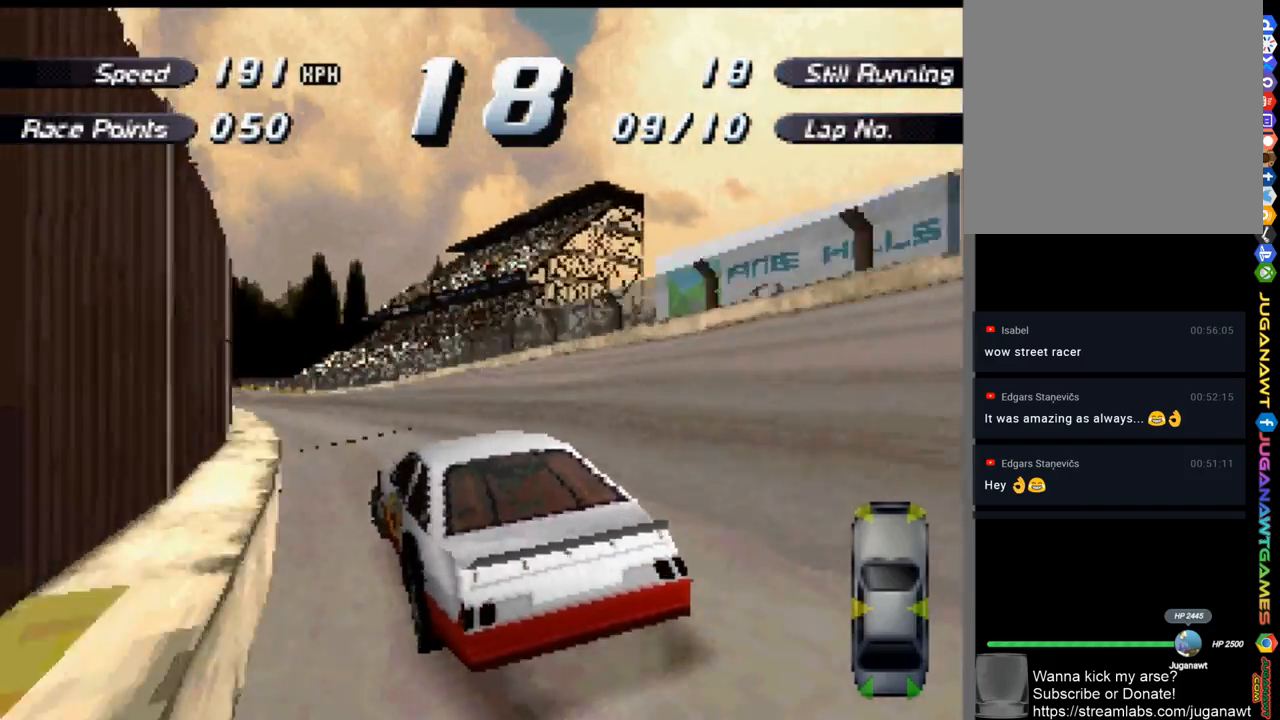
{"buttons": ["A"], "left_stick": "center", "right_stick": "center", "events": [[67, "DPAD_LEFT", "up"]]}
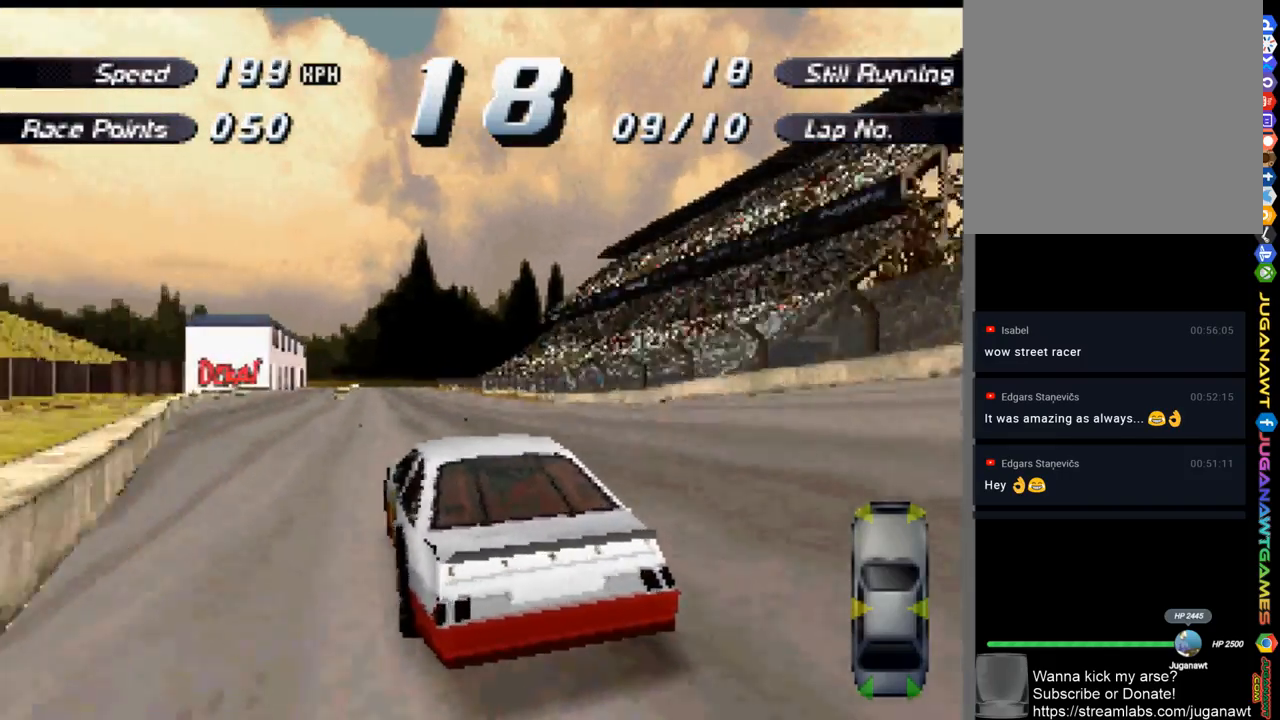
{"buttons": ["A", "DPAD_LEFT"], "left_stick": "center", "right_stick": "center", "events": [[67, "DPAD_RIGHT", "down"], [200, "DPAD_RIGHT", "up"], [467, "DPAD_LEFT", "down"]]}
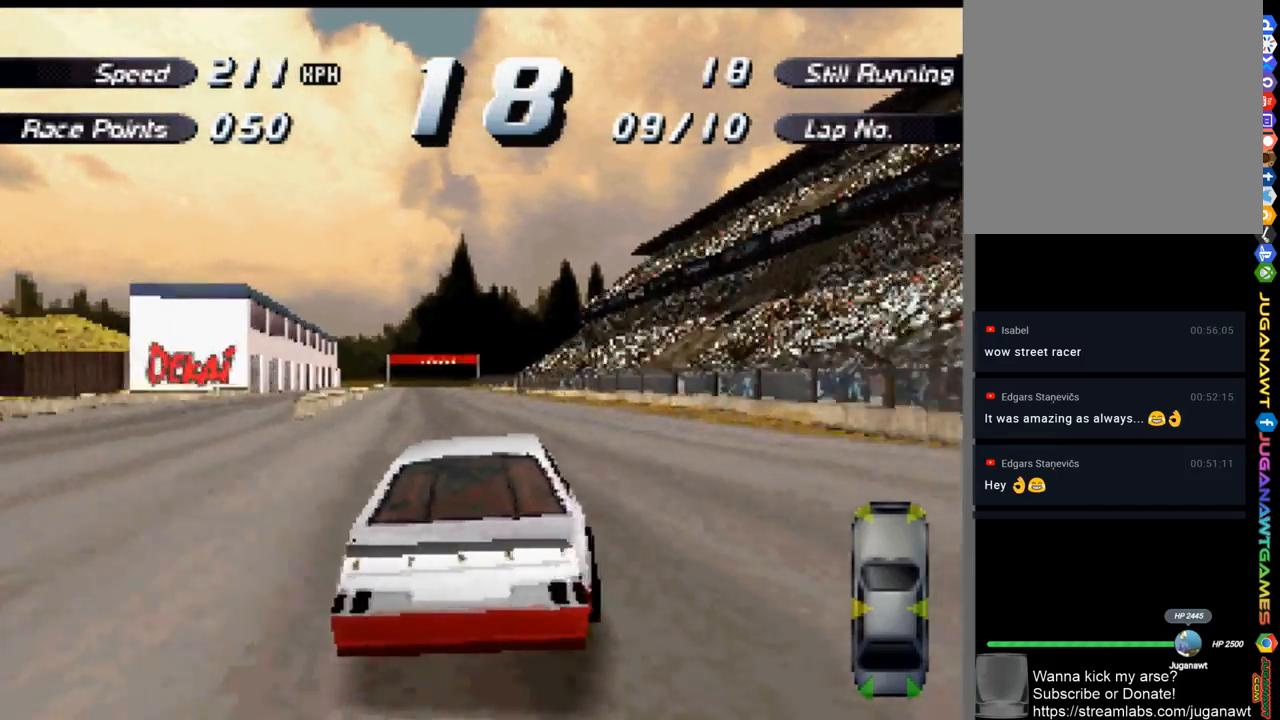
{"buttons": ["A"], "left_stick": "center", "right_stick": "center", "events": [[100, "DPAD_LEFT", "up"]]}
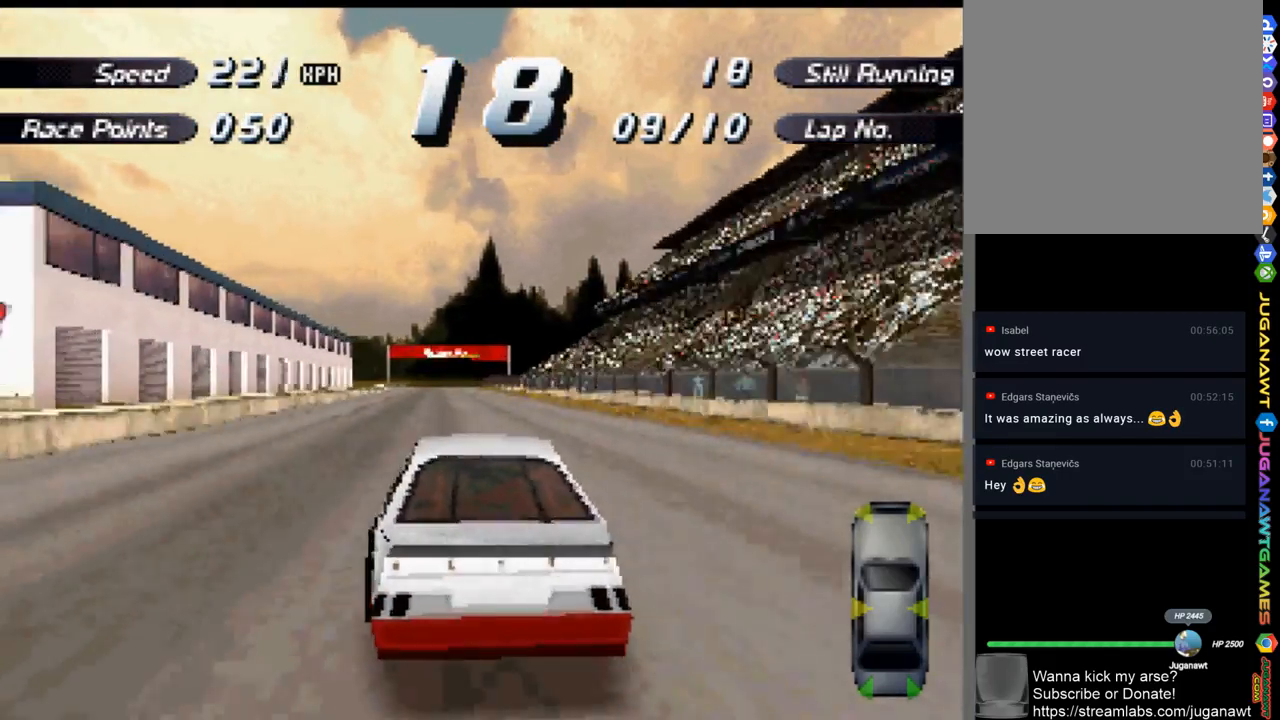
{"buttons": ["A"], "left_stick": "center", "right_stick": "center", "events": []}
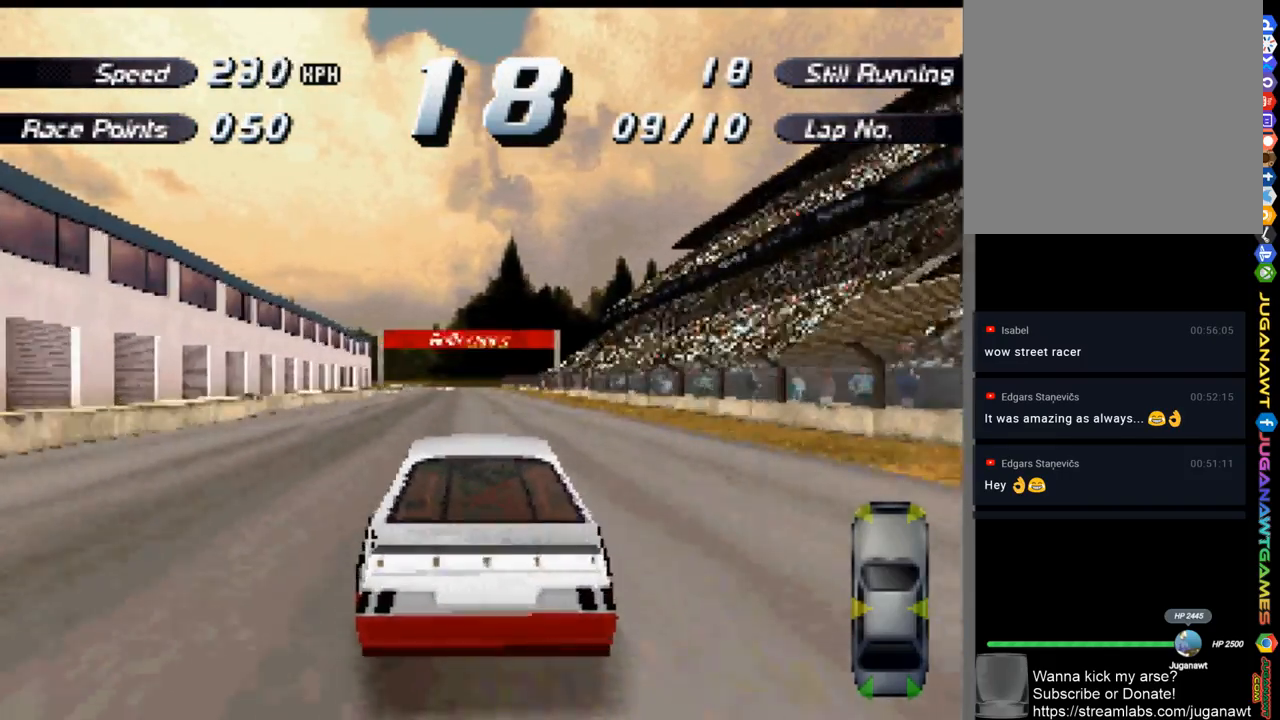
{"buttons": ["A"], "left_stick": "center", "right_stick": "center", "events": []}
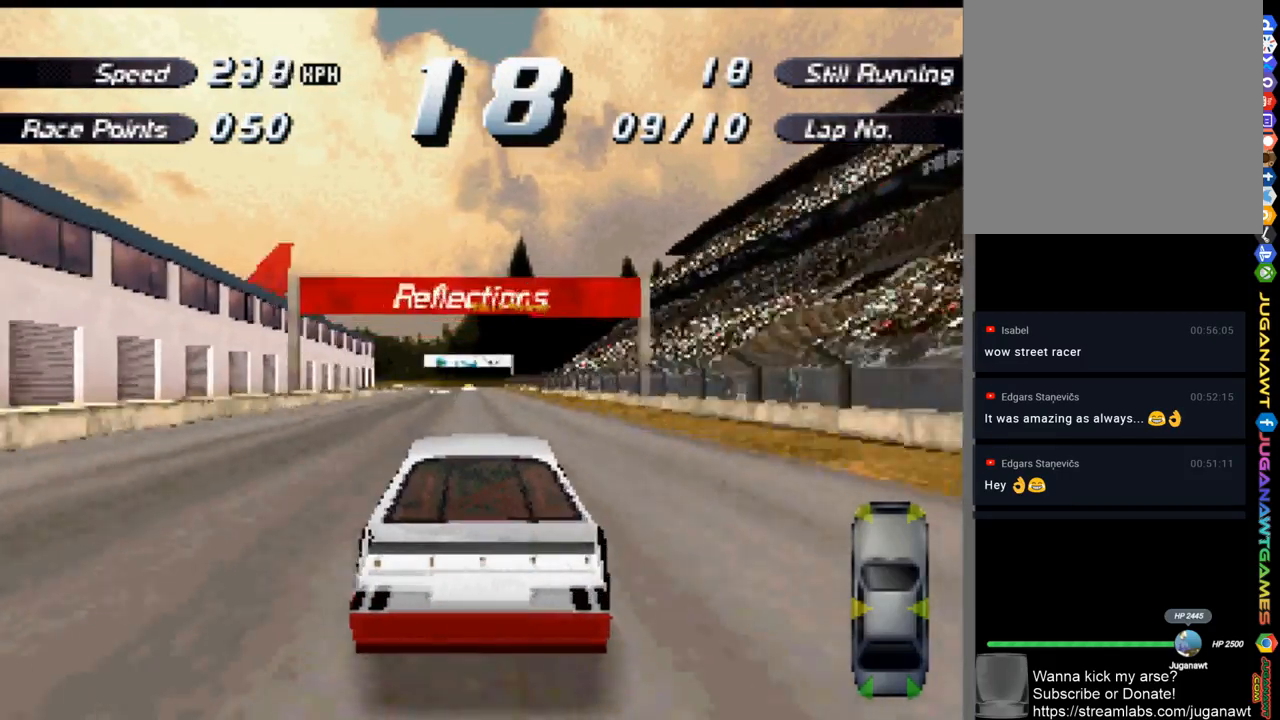
{"buttons": ["A"], "left_stick": "center", "right_stick": "center", "events": [[267, "DPAD_LEFT", "down"], [333, "DPAD_LEFT", "up"]]}
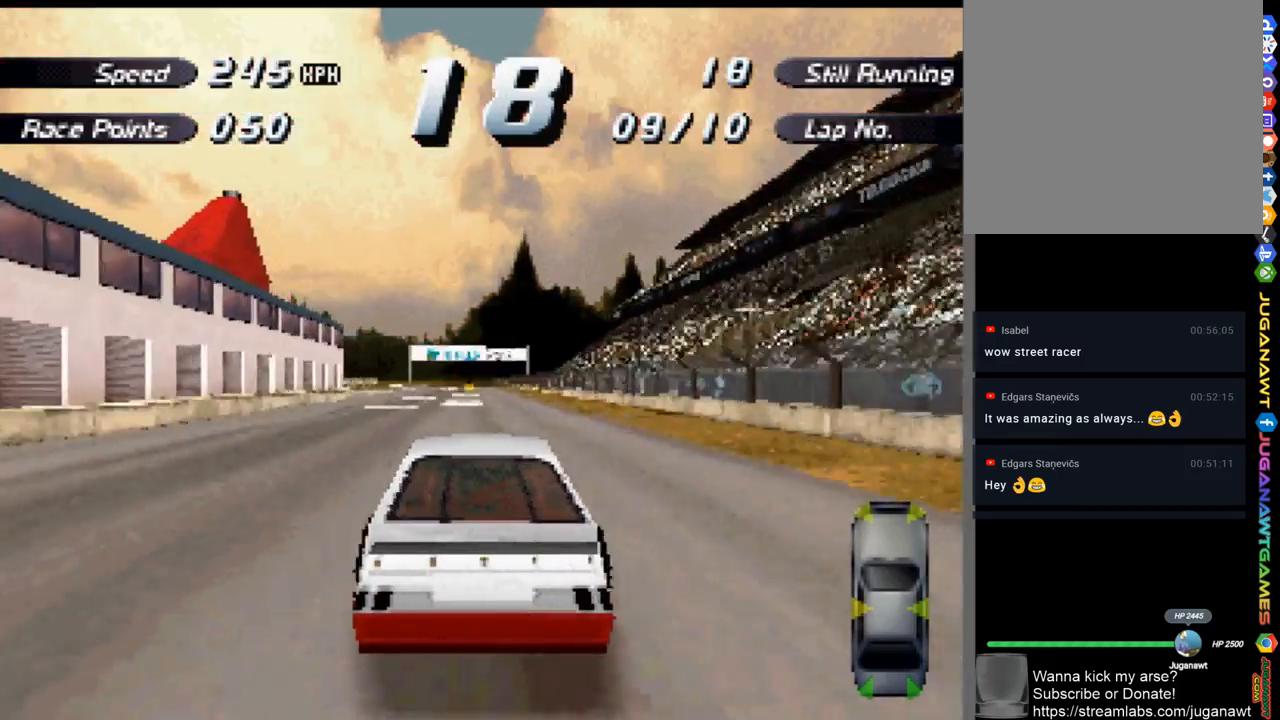
{"buttons": ["A"], "left_stick": "center", "right_stick": "center", "events": []}
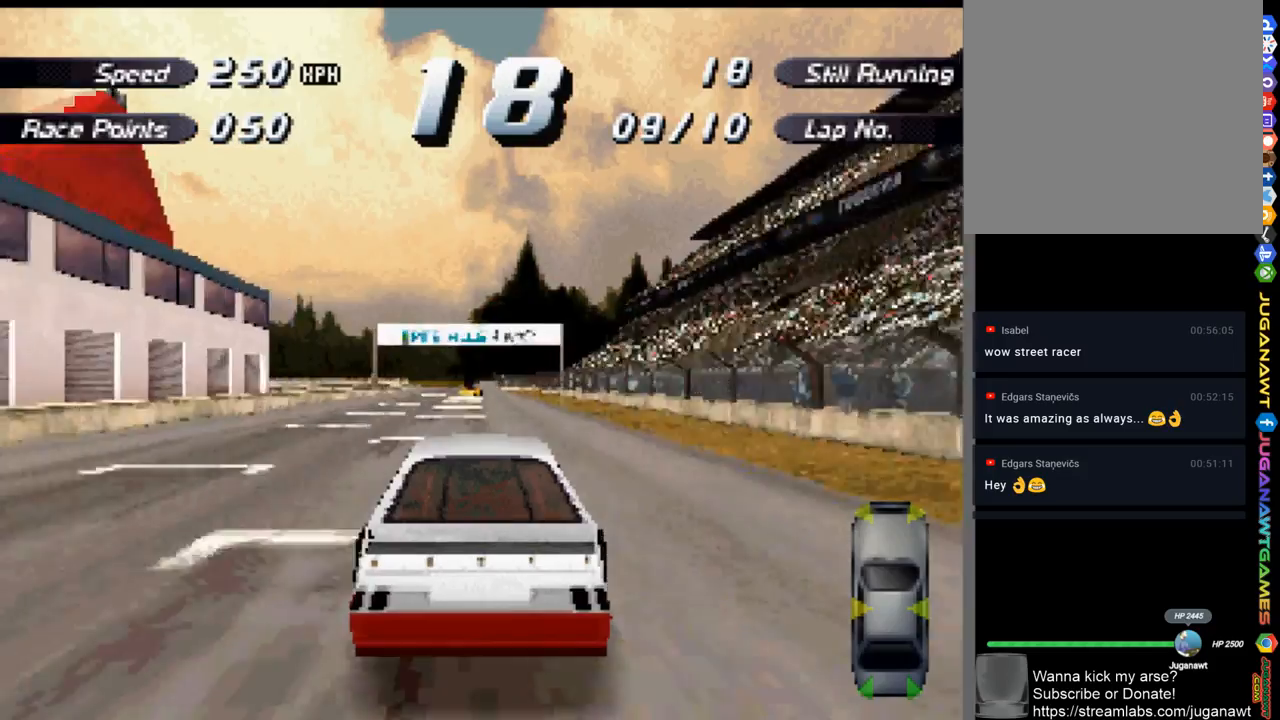
{"buttons": ["A"], "left_stick": "center", "right_stick": "center", "events": []}
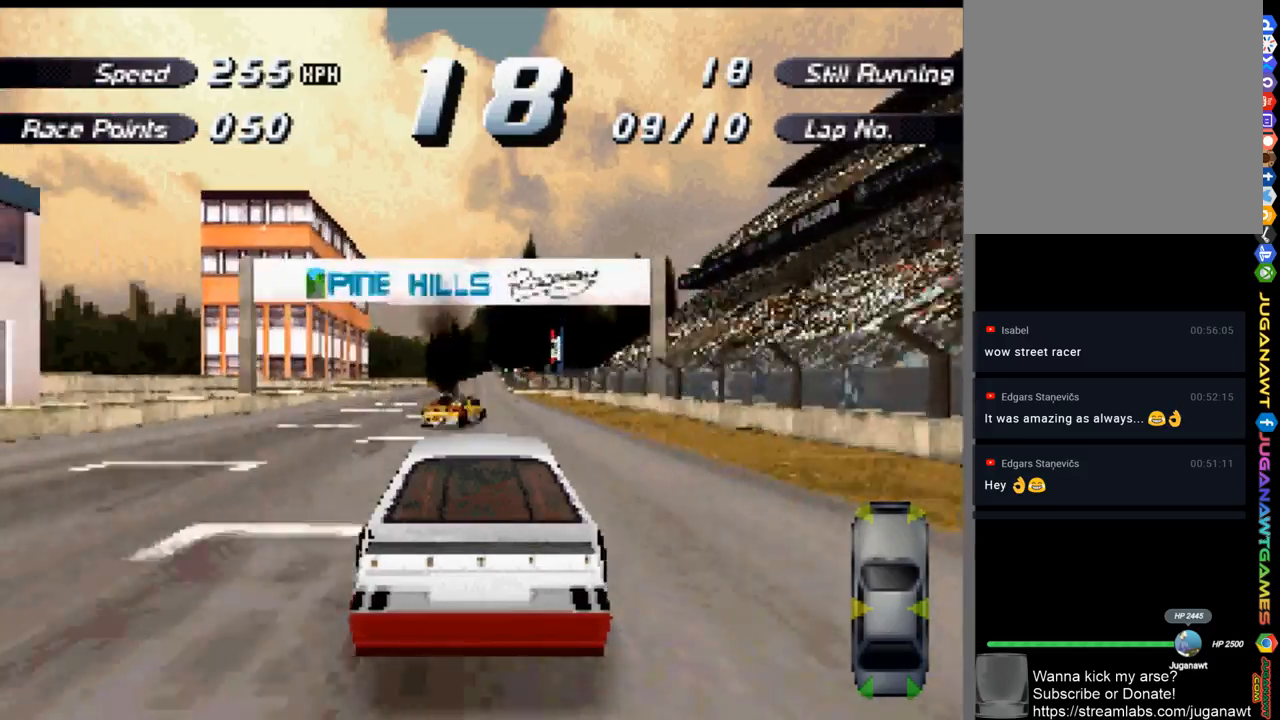
{"buttons": ["A", "DPAD_LEFT"], "left_stick": "center", "right_stick": "center", "events": [[33, "DPAD_RIGHT", "down"], [200, "DPAD_RIGHT", "up"], [367, "DPAD_LEFT", "down"]]}
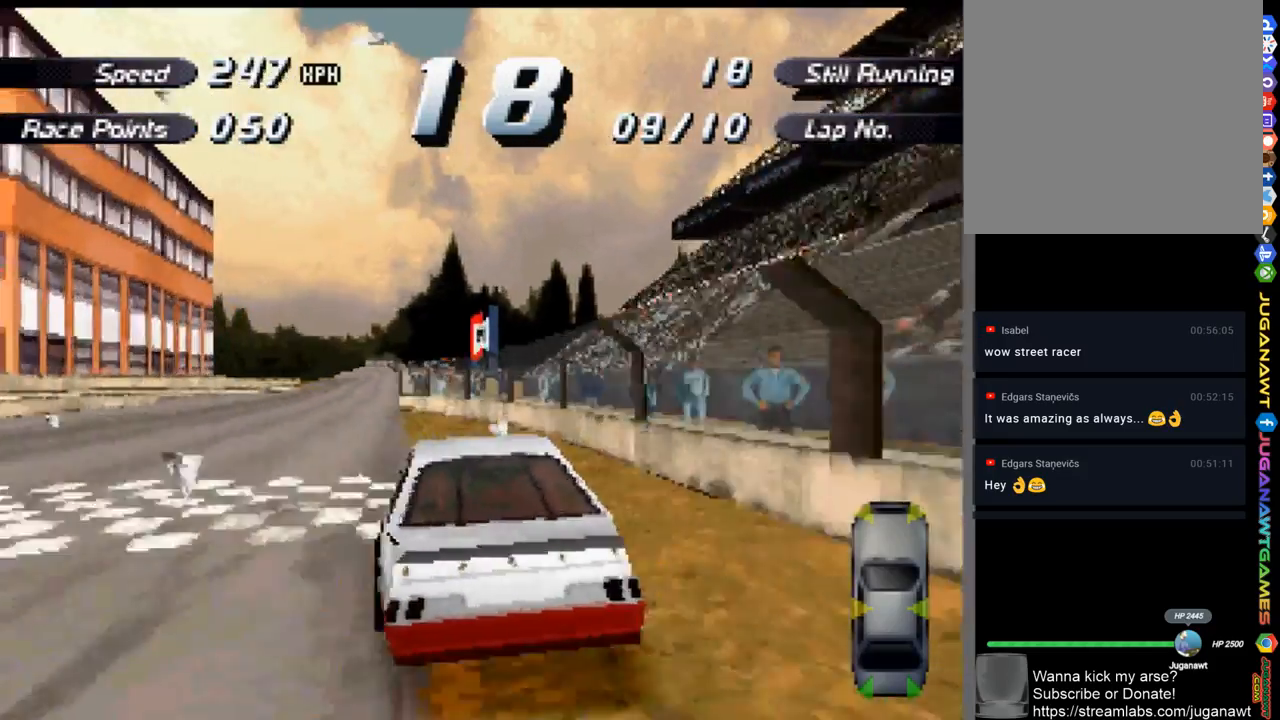
{"buttons": ["A", "DPAD_RIGHT"], "left_stick": "center", "right_stick": "center", "events": [[133, "DPAD_LEFT", "up"], [433, "DPAD_RIGHT", "down"]]}
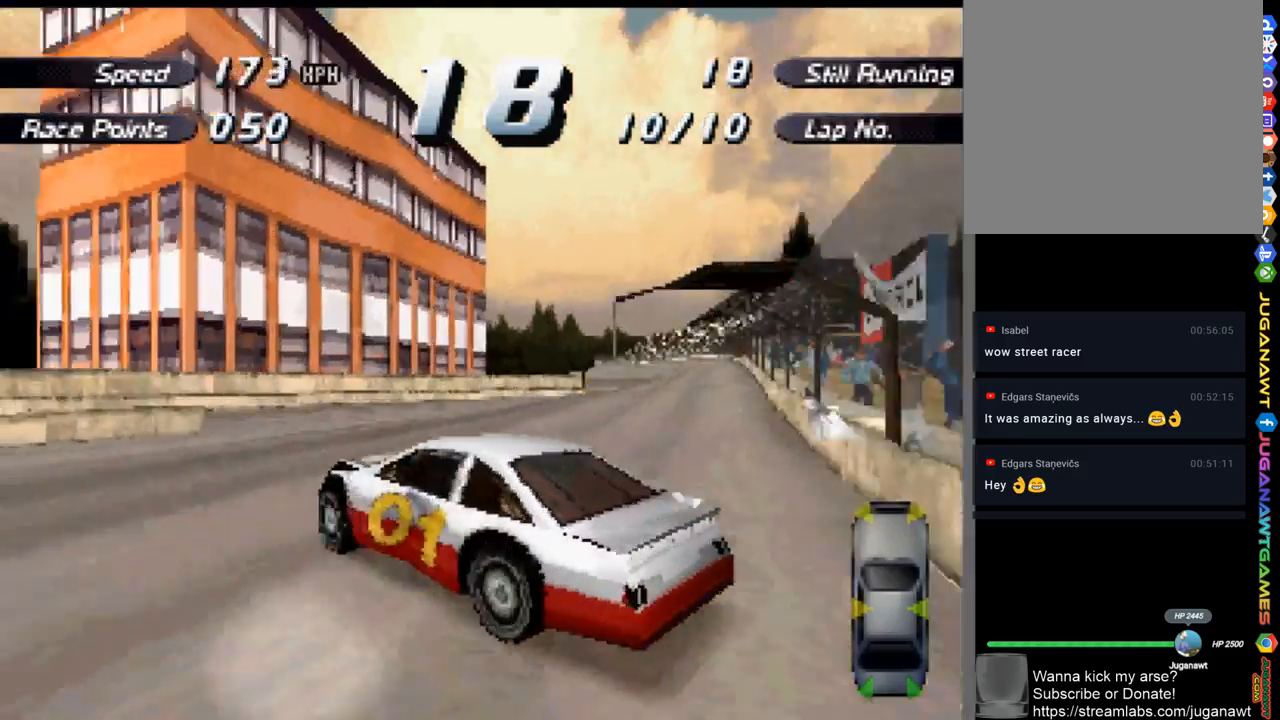
{"buttons": ["A", "DPAD_RIGHT"], "left_stick": "center", "right_stick": "center", "events": []}